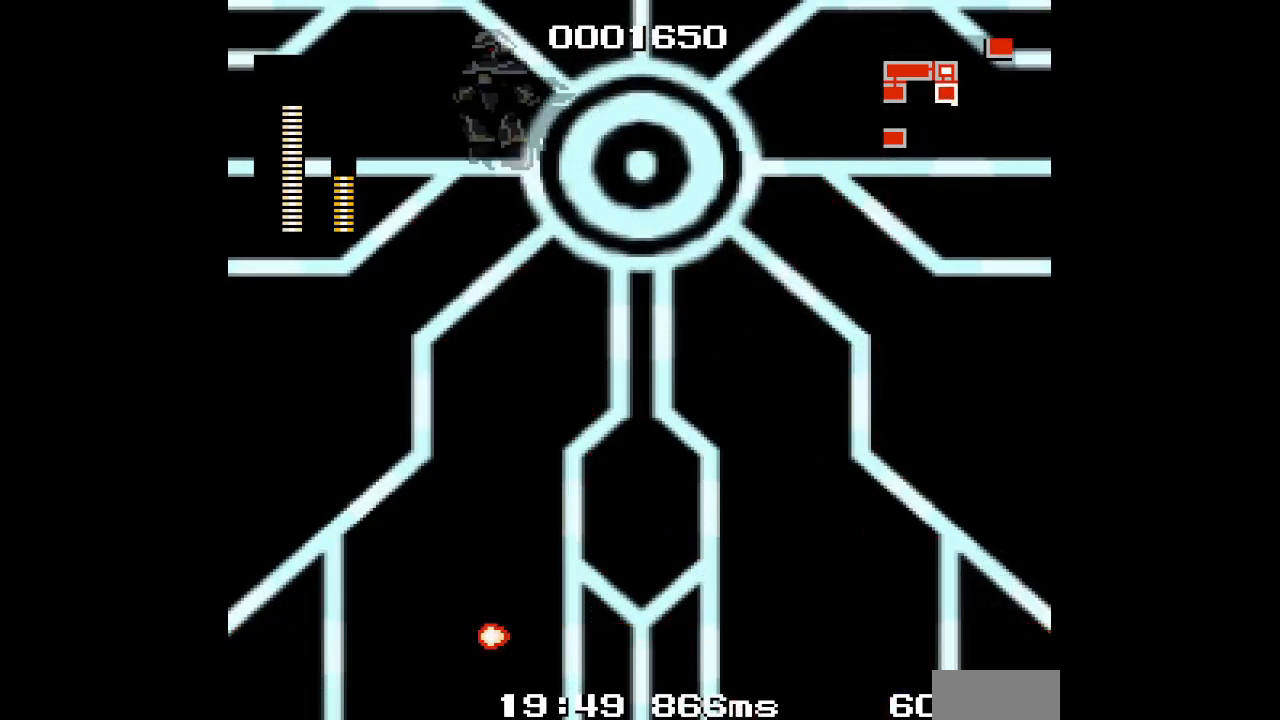
Gameplay with a controller (Xbox layout); each line is a JSON object with the inputs held at the frame after it. "events" lists button and stick changes between this image and that frame as [ms after this image, input, new state], when the widget could be followed in between. Not read: HOME L2 R2 left_stick right_stick.
{"buttons": ["L3", "DPAD_LEFT"], "events": []}
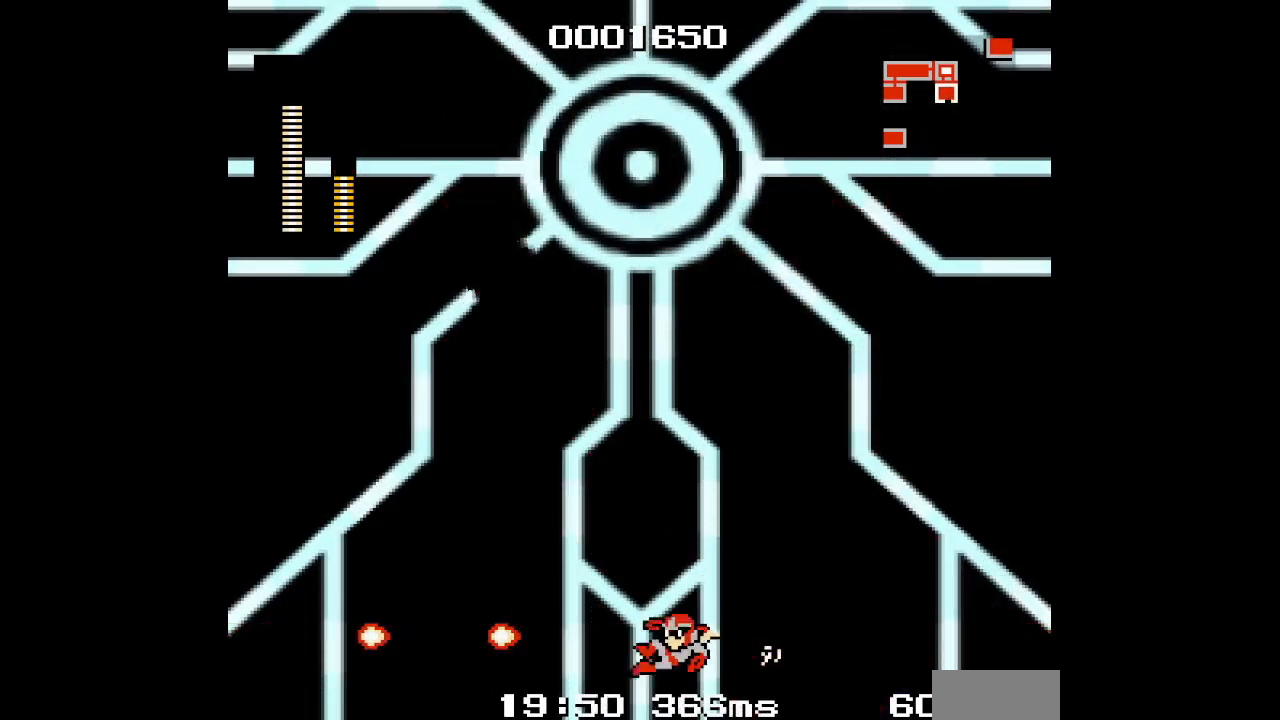
{"buttons": ["L3", "DPAD_RIGHT"], "events": [[433, "DPAD_RIGHT", "down"], [450, "DPAD_LEFT", "up"]]}
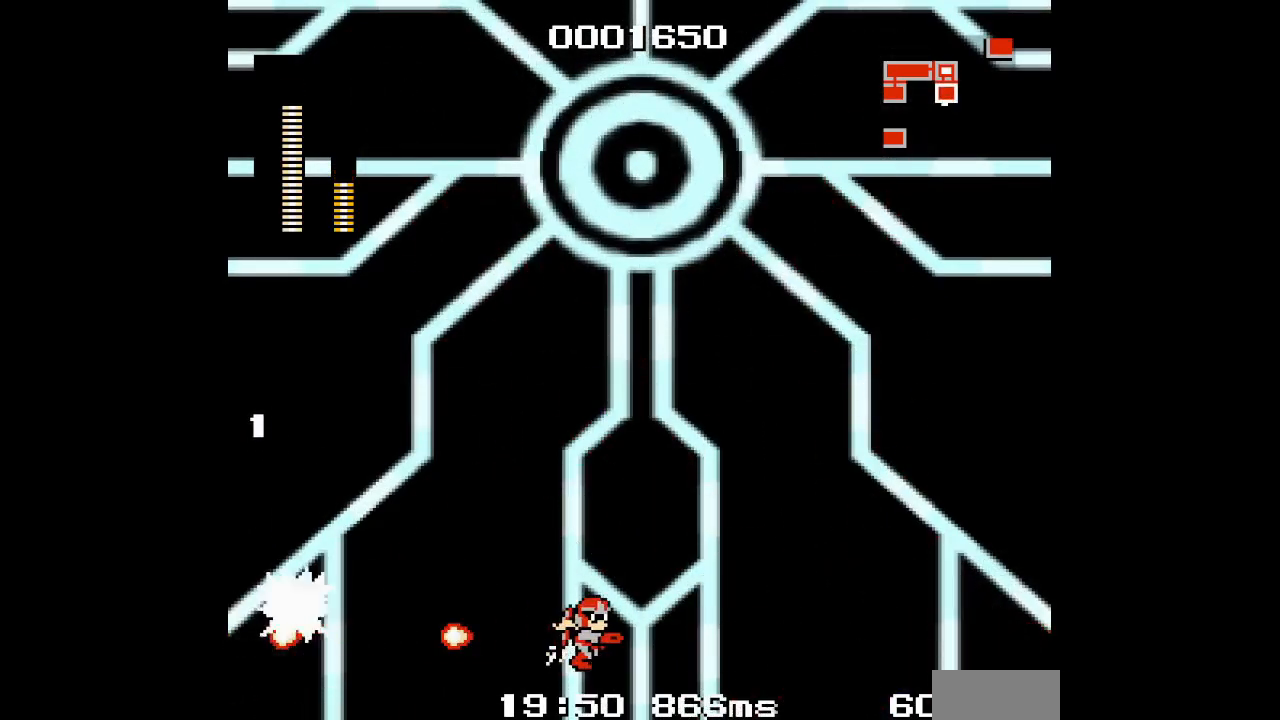
{"buttons": ["L3", "DPAD_RIGHT"], "events": []}
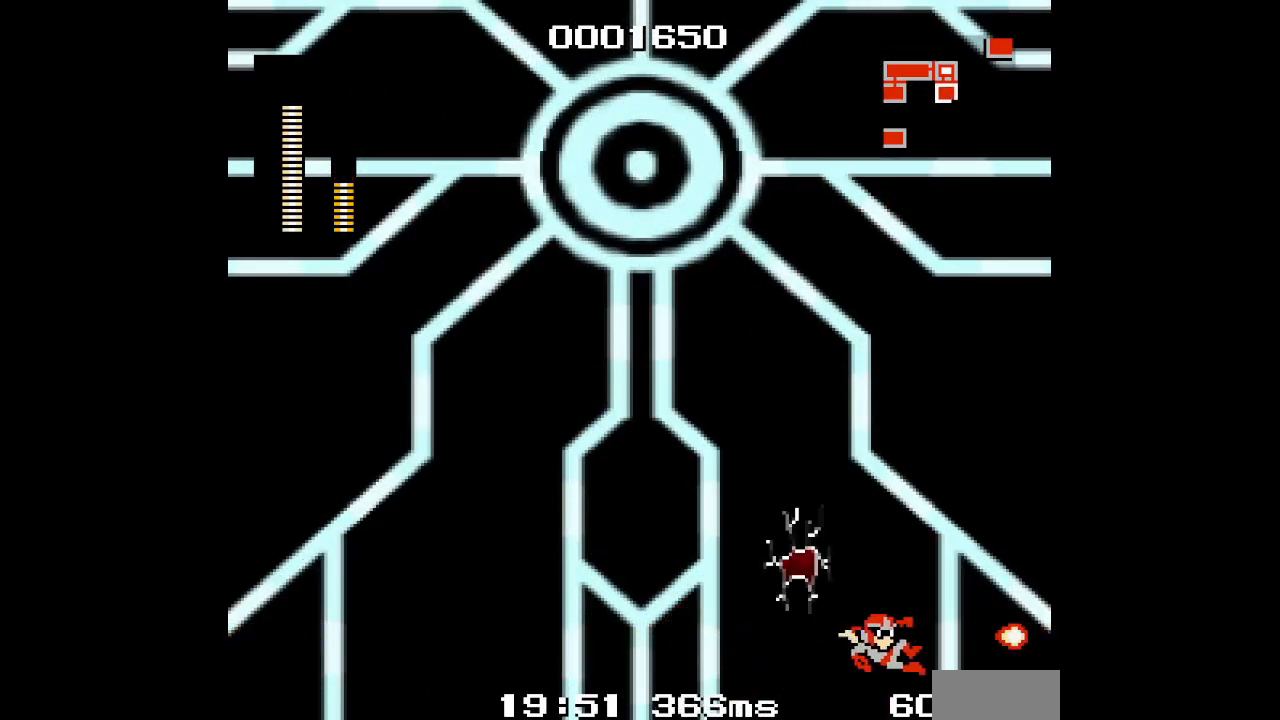
{"buttons": ["L3", "DPAD_RIGHT"], "events": [[217, "DPAD_RIGHT", "up"], [233, "DPAD_LEFT", "down"], [433, "DPAD_RIGHT", "down"], [467, "DPAD_LEFT", "up"]]}
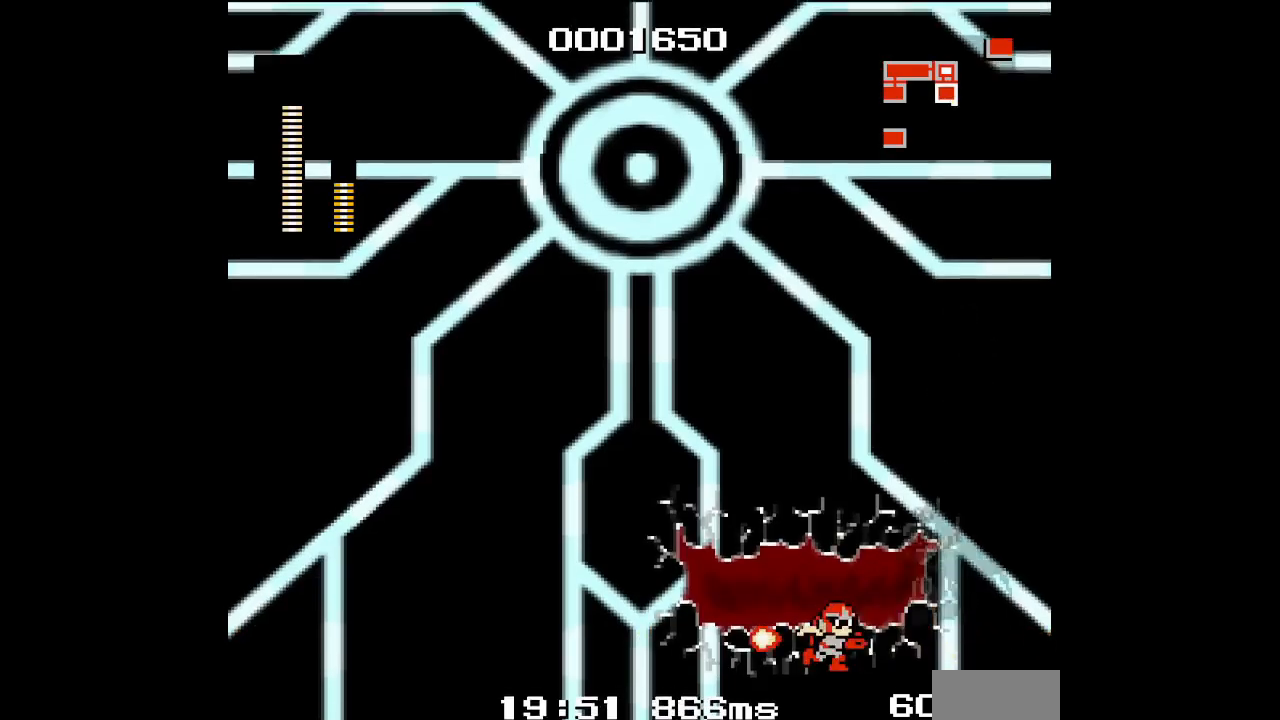
{"buttons": ["L3", "DPAD_RIGHT"], "events": []}